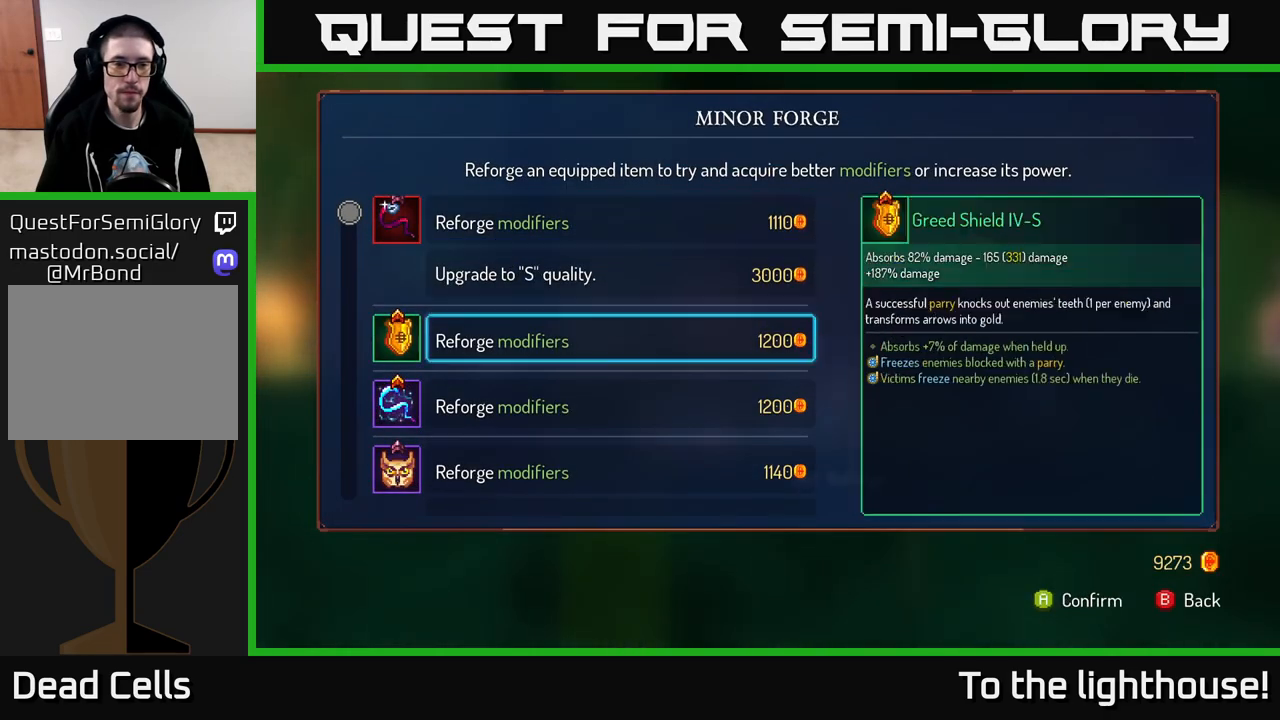
Gameplay with a controller (Xbox layout); each line is a JSON object with the inputs held at the frame after it. "events" lists button and stick changes between this image and that frame as [ms after this image, input, new state], when the widget could be followed in between.
{"buttons": [], "left_stick": "center", "right_stick": "center", "events": [[383, "left_stick", "center"]]}
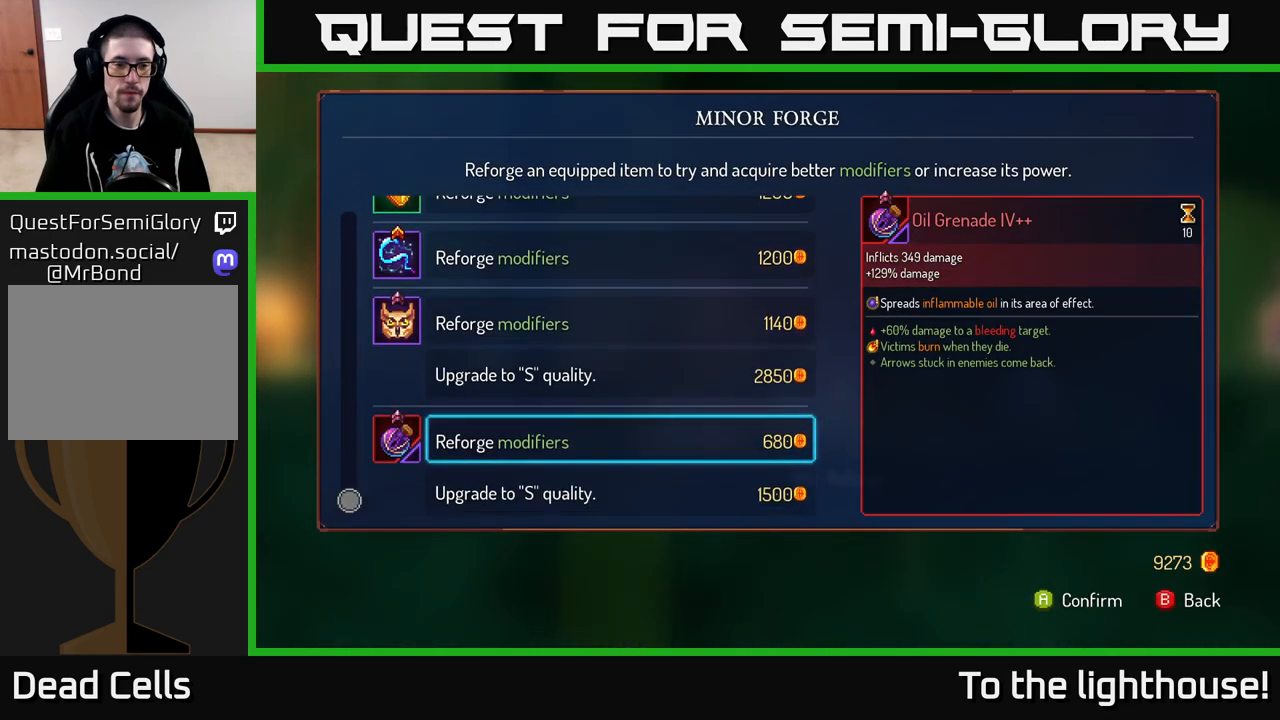
{"buttons": [], "left_stick": "up", "right_stick": "center", "events": [[33, "left_stick", "up"]]}
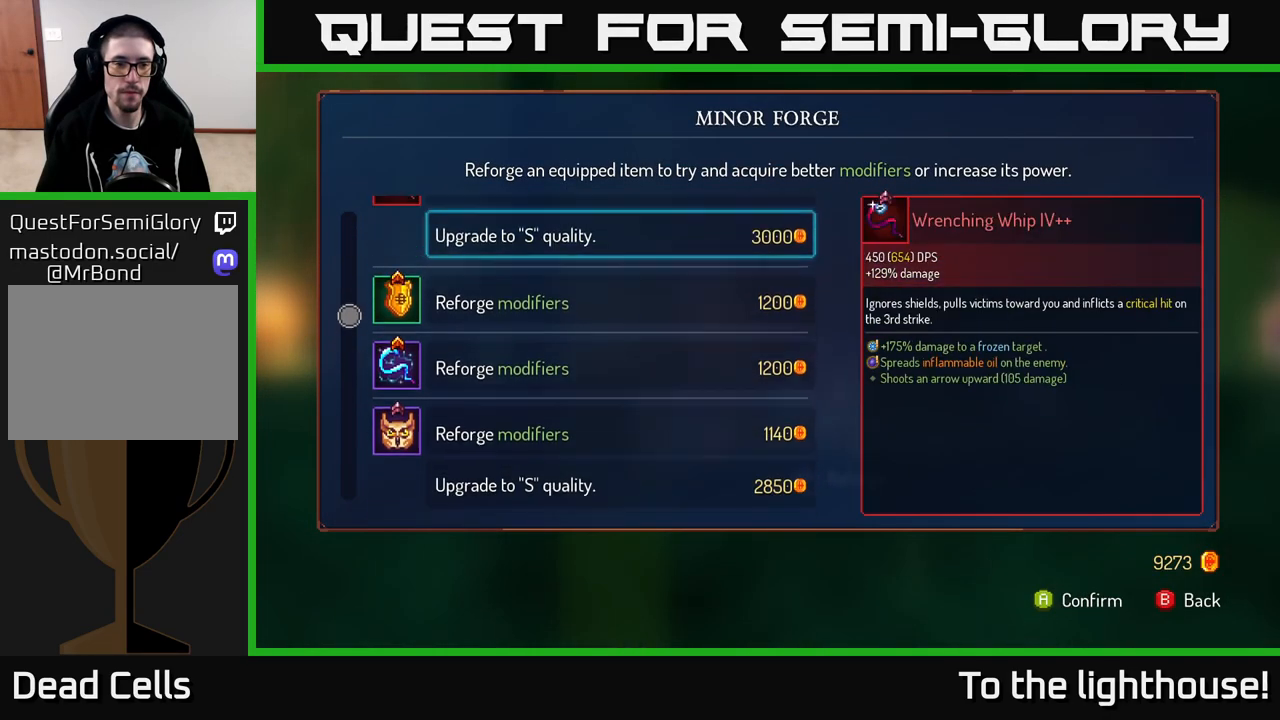
{"buttons": [], "left_stick": "center", "right_stick": "center", "events": [[17, "left_stick", "center"], [350, "A", "down"], [417, "A", "up"]]}
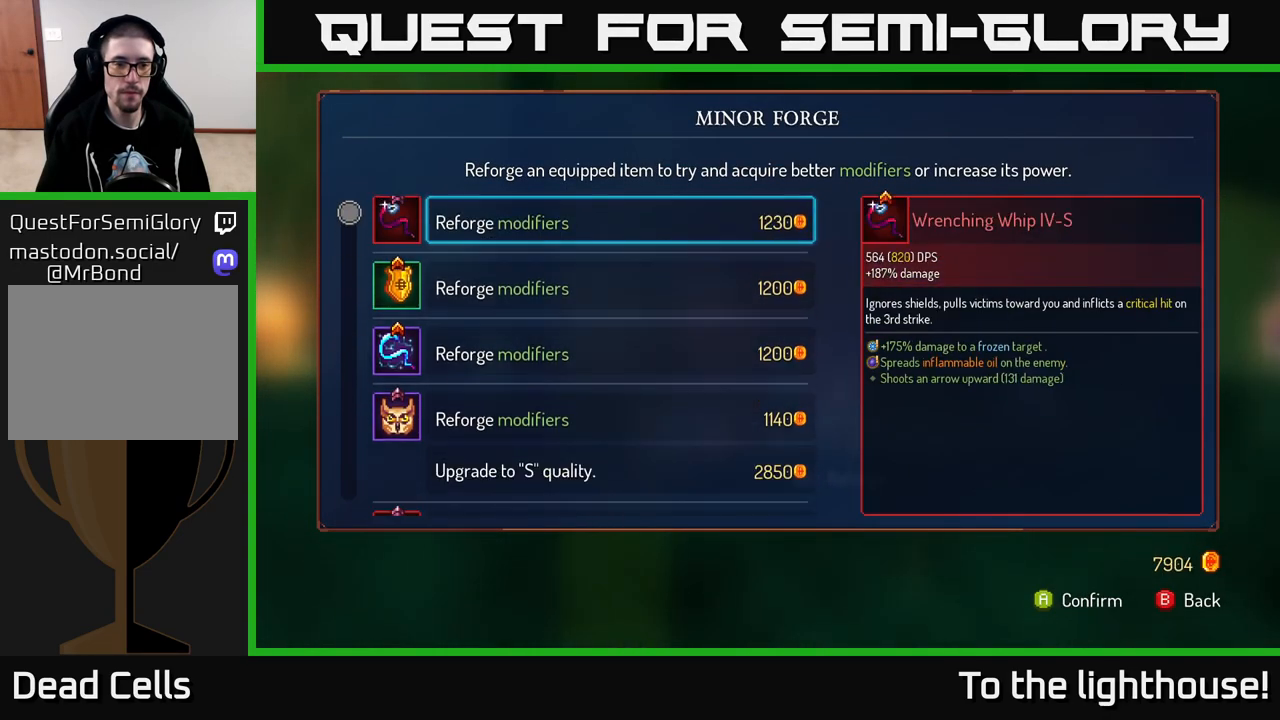
{"buttons": [], "left_stick": "down", "right_stick": "center", "events": [[117, "left_stick", "down"]]}
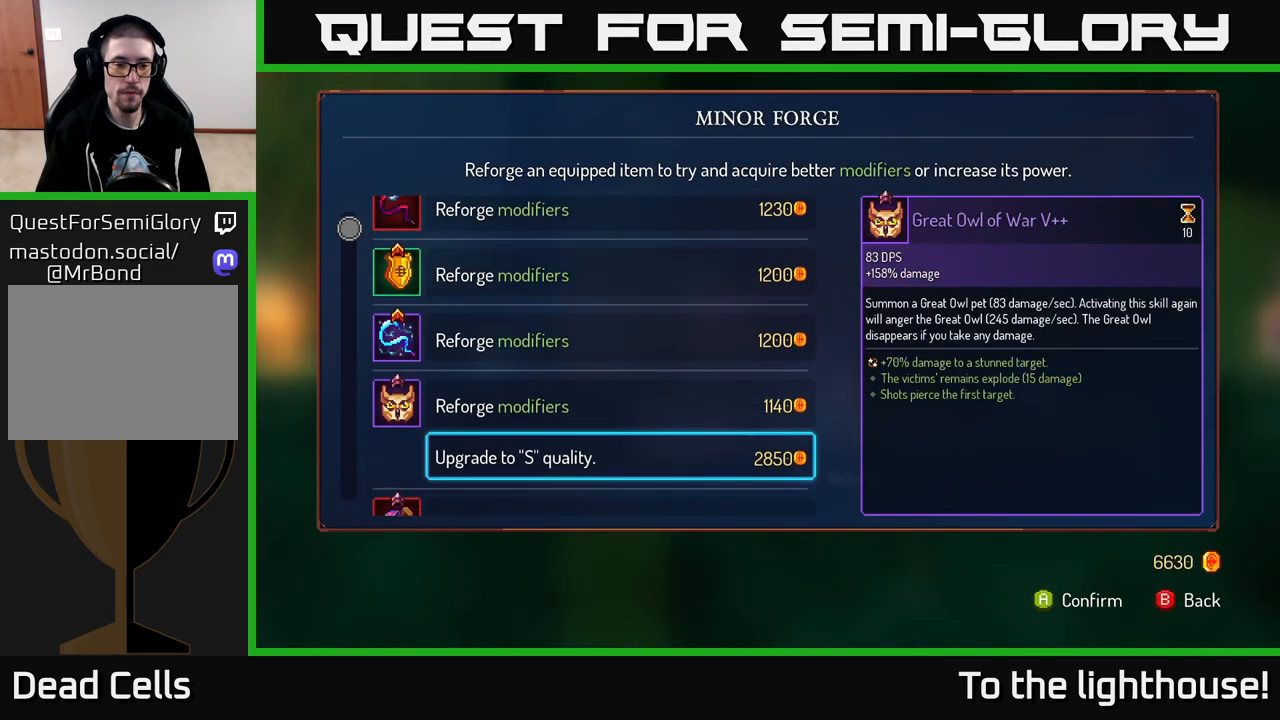
{"buttons": [], "left_stick": "right", "right_stick": "center", "events": [[183, "left_stick", "center"], [350, "B", "down"], [433, "B", "up"], [467, "left_stick", "right"]]}
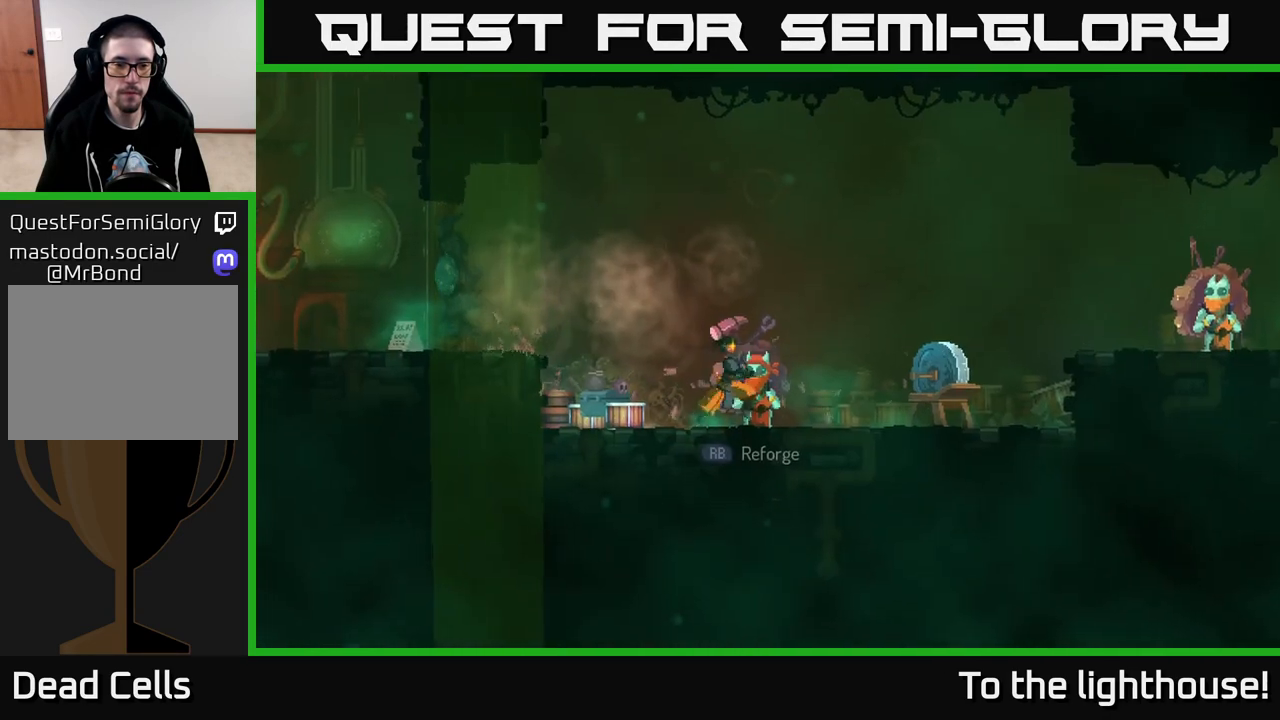
{"buttons": [], "left_stick": "right", "right_stick": "center", "events": []}
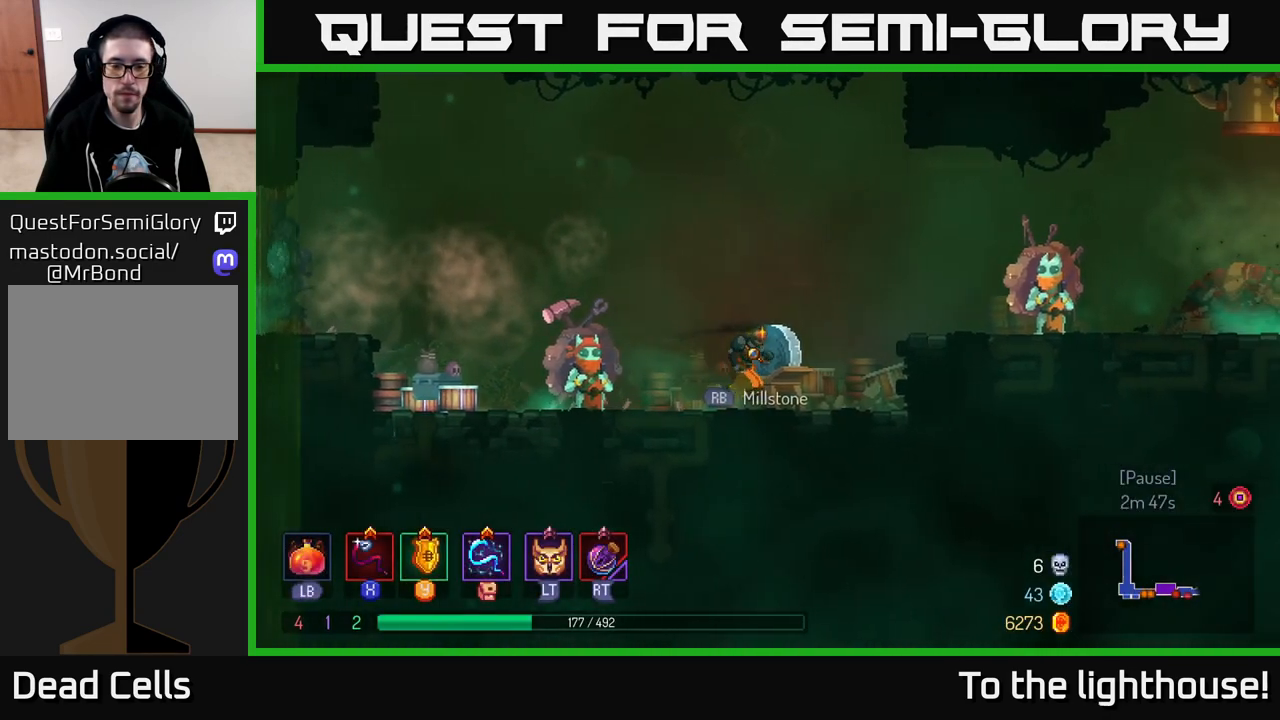
{"buttons": [], "left_stick": "right", "right_stick": "center", "events": [[100, "A", "down"], [150, "A", "up"], [250, "A", "down"], [350, "A", "up"]]}
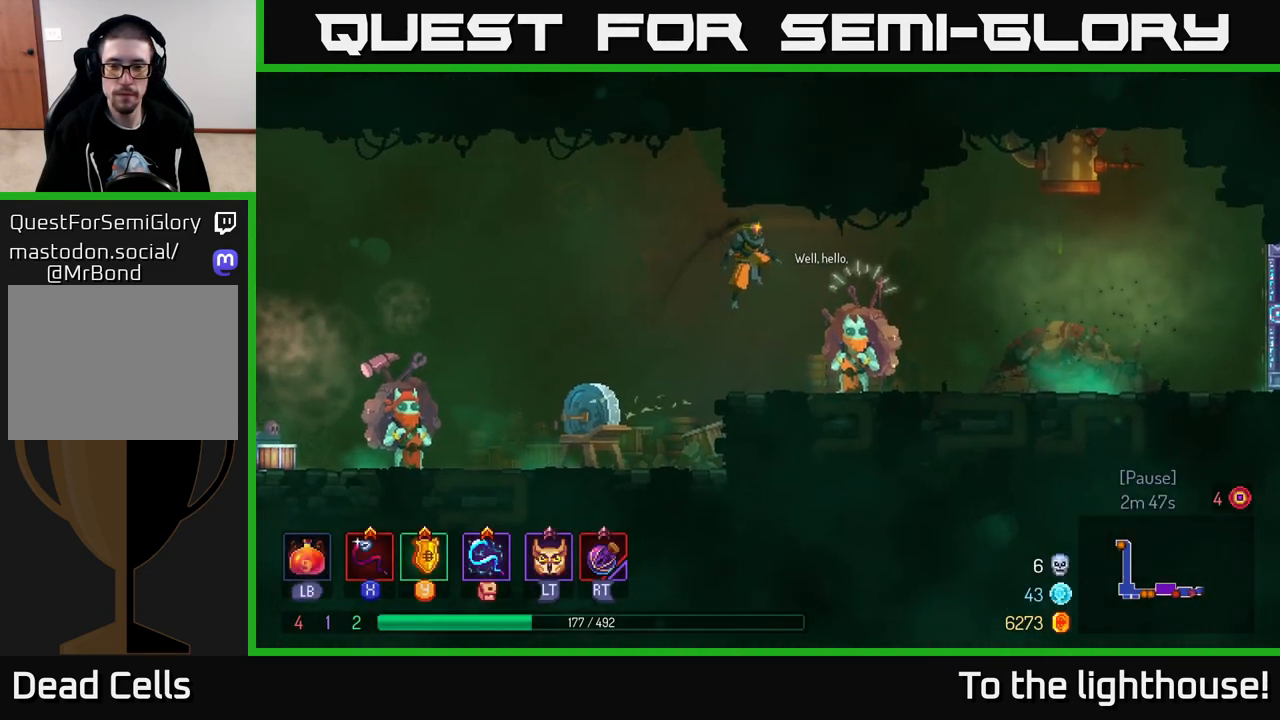
{"buttons": [], "left_stick": "left", "right_stick": "center", "events": [[50, "B", "down"], [167, "B", "up"], [467, "left_stick", "left"]]}
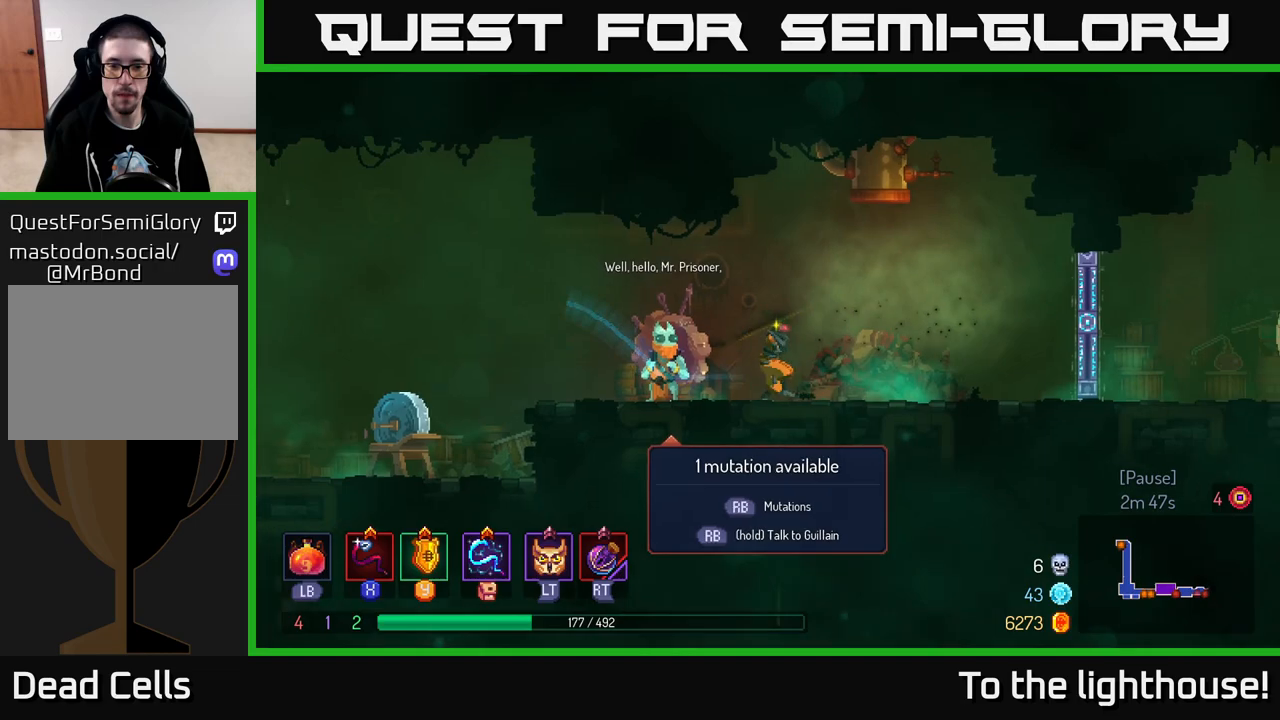
{"buttons": [], "left_stick": "up", "right_stick": "center", "events": [[300, "R1", "down"], [367, "left_stick", "center"], [400, "R1", "up"], [483, "left_stick", "up"]]}
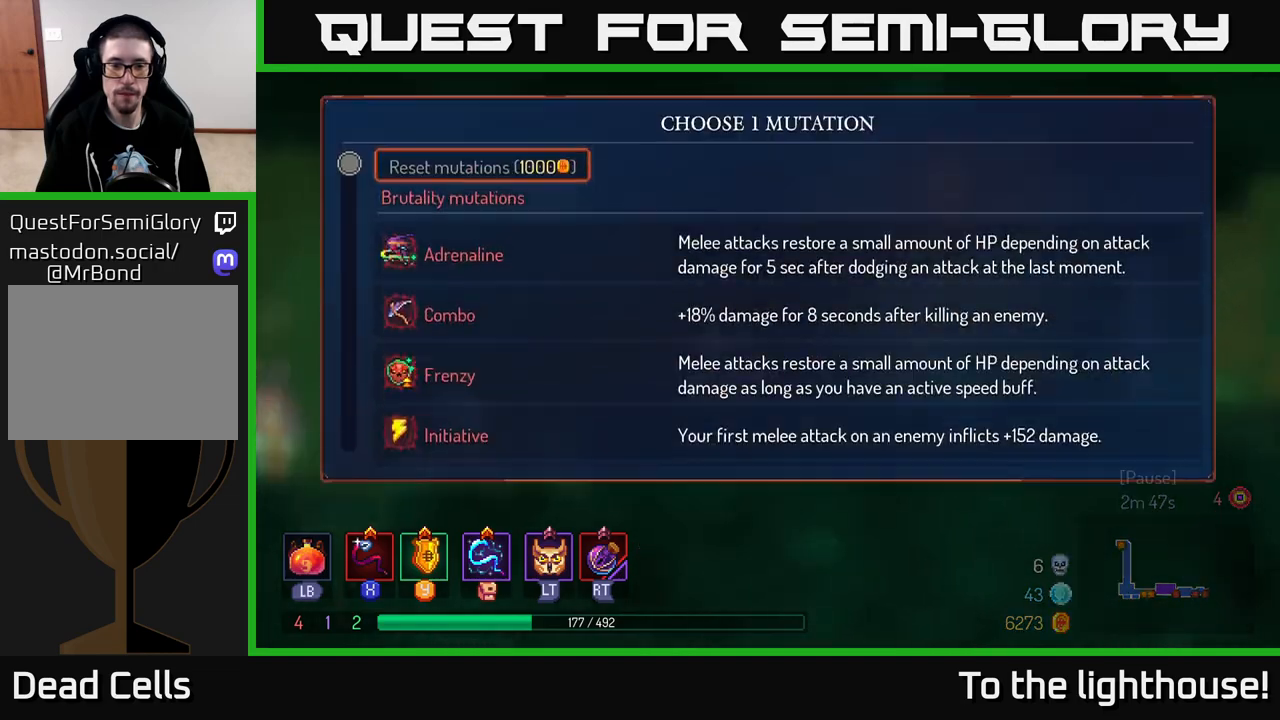
{"buttons": [], "left_stick": "up", "right_stick": "center", "events": [[117, "left_stick", "center"], [233, "left_stick", "up"]]}
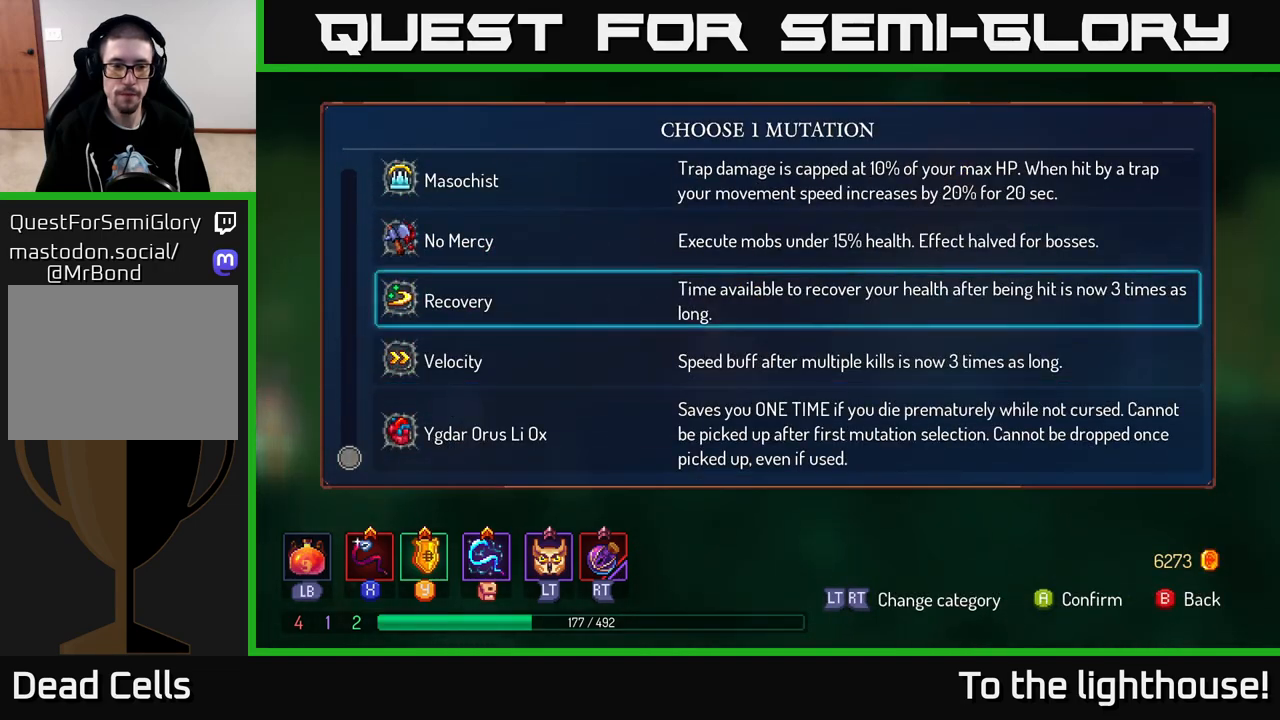
{"buttons": [], "left_stick": "up", "right_stick": "center", "events": [[50, "left_stick", "center"], [367, "left_stick", "up"]]}
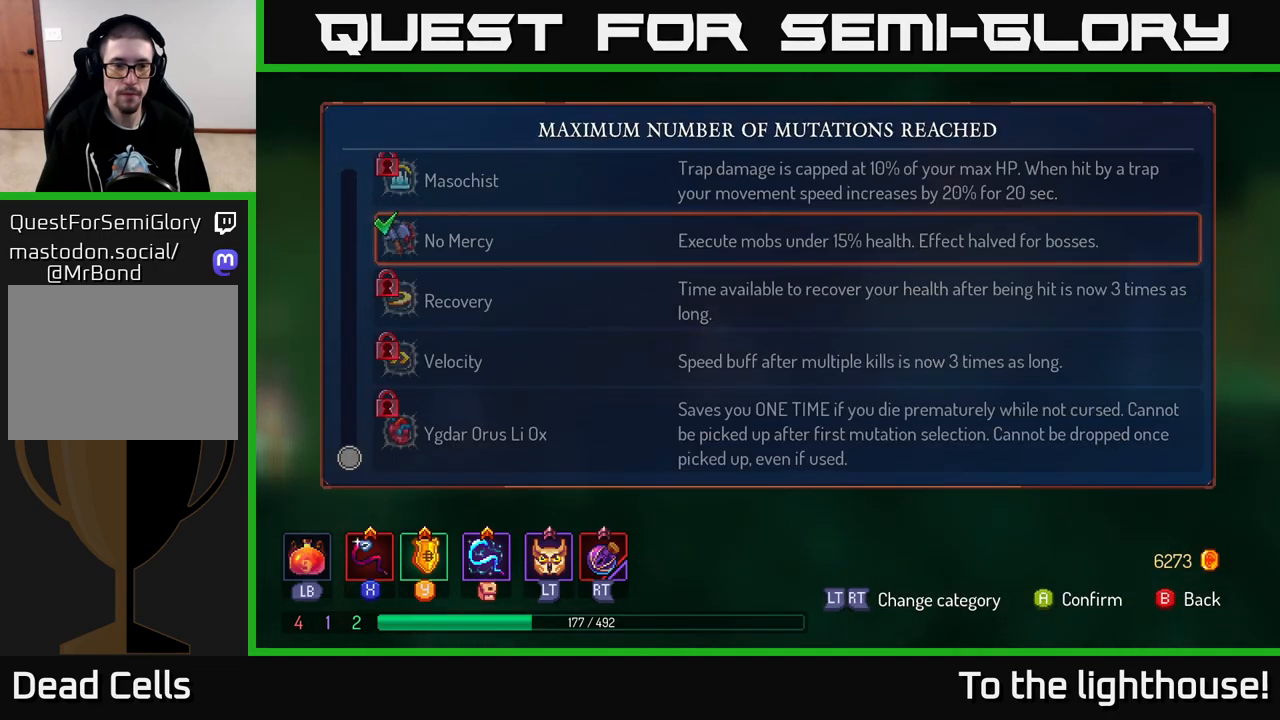
{"buttons": [], "left_stick": "right", "right_stick": "center", "events": [[17, "A", "down"], [17, "left_stick", "center"], [67, "A", "up"], [133, "B", "down"], [233, "B", "up"], [233, "left_stick", "right"]]}
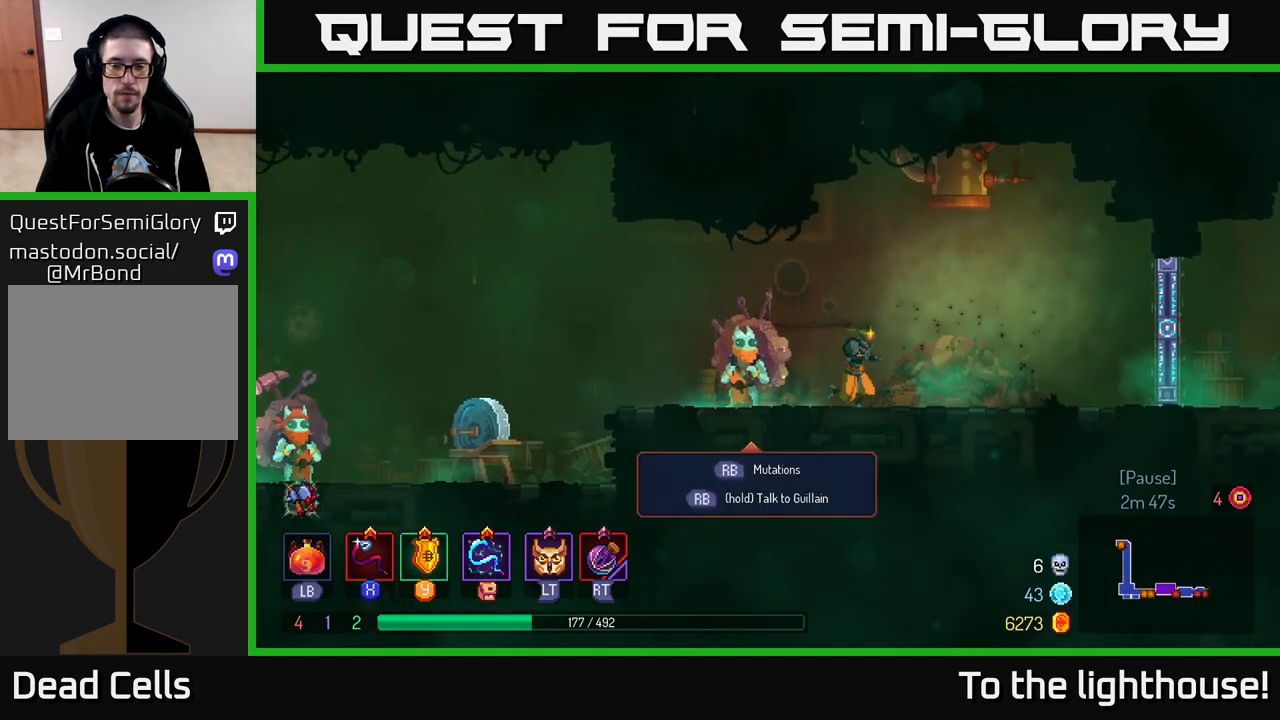
{"buttons": [], "left_stick": "right", "right_stick": "center", "events": []}
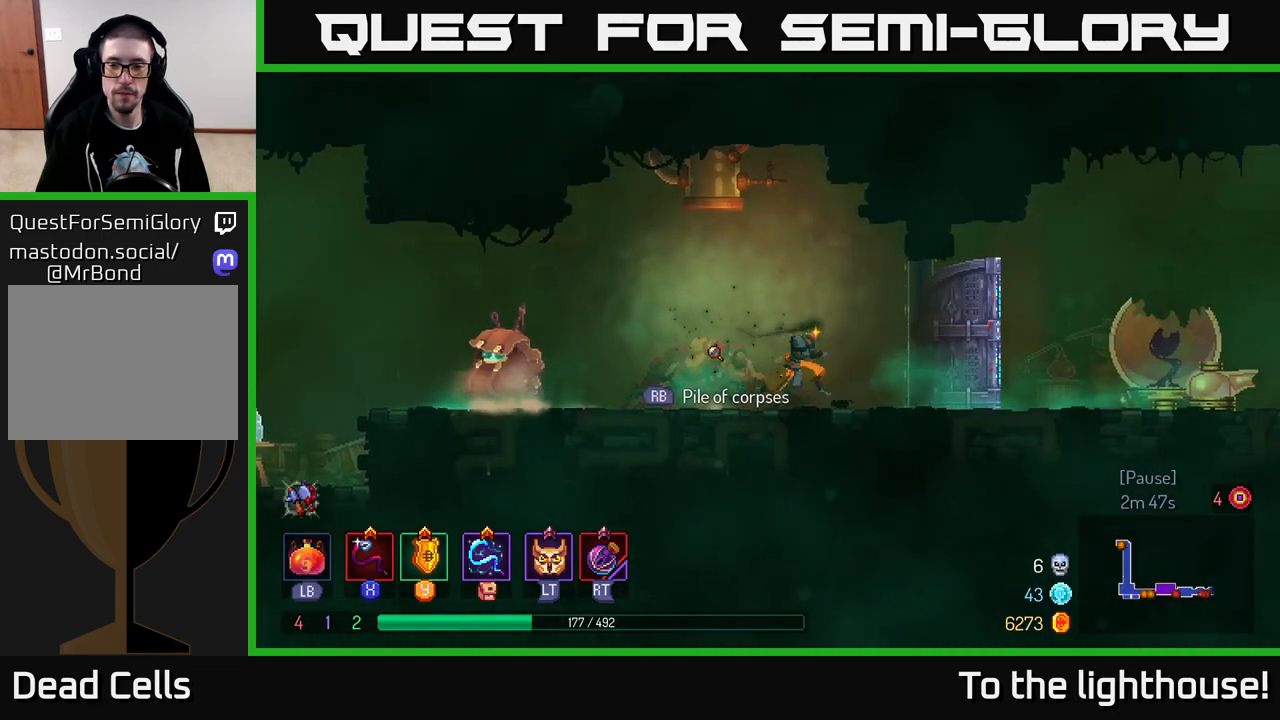
{"buttons": [], "left_stick": "right", "right_stick": "center", "events": [[167, "B", "down"], [300, "B", "up"]]}
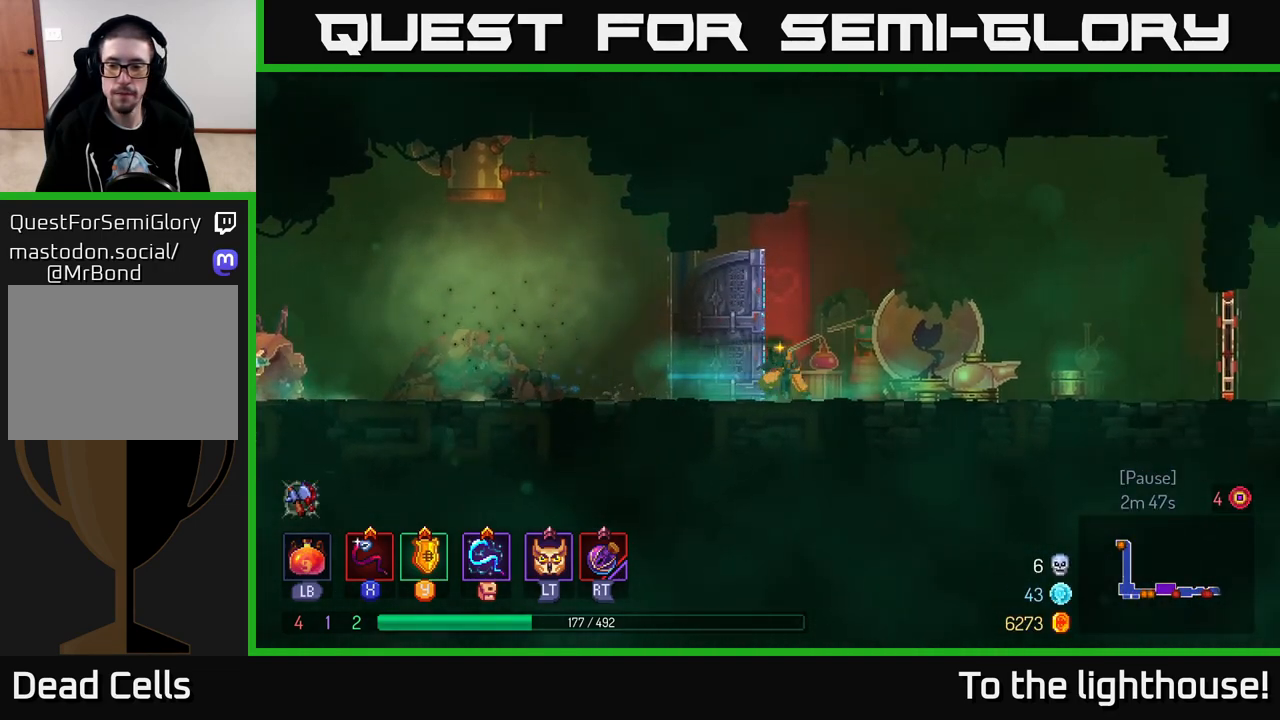
{"buttons": [], "left_stick": "right", "right_stick": "center", "events": []}
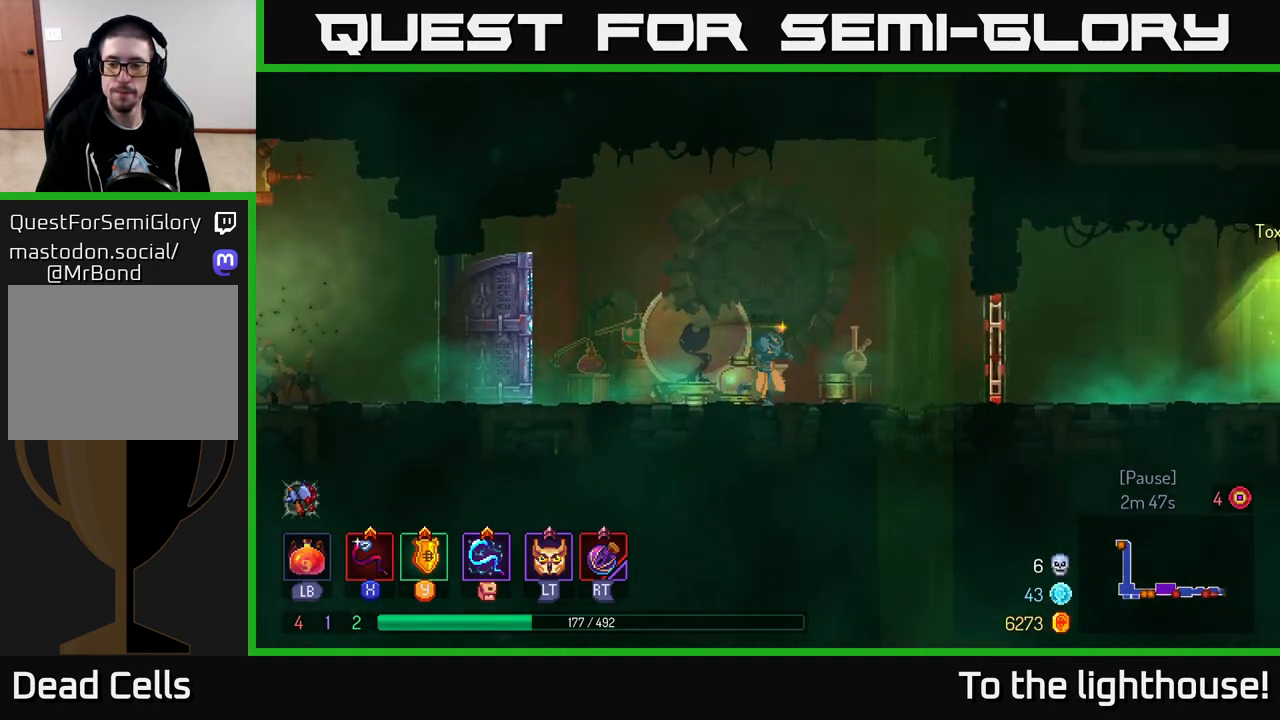
{"buttons": ["B"], "left_stick": "right", "right_stick": "center", "events": [[300, "B", "down"]]}
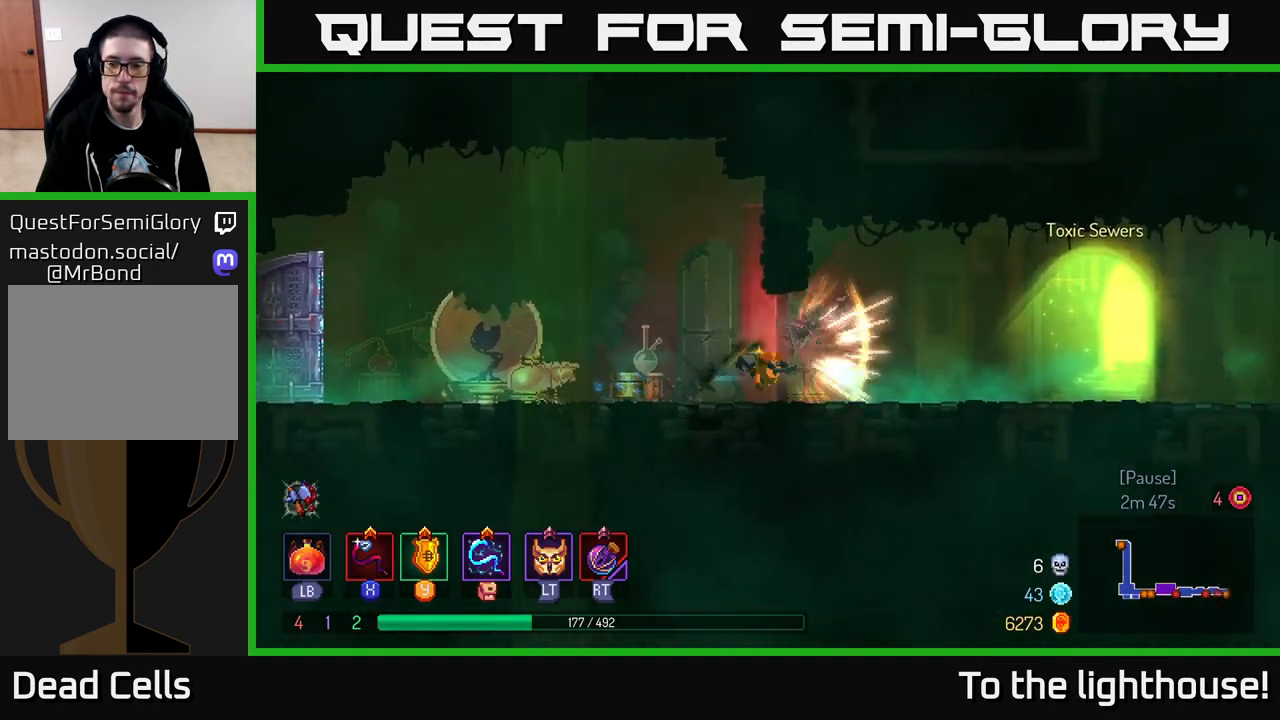
{"buttons": [], "left_stick": "right", "right_stick": "center", "events": [[217, "B", "up"]]}
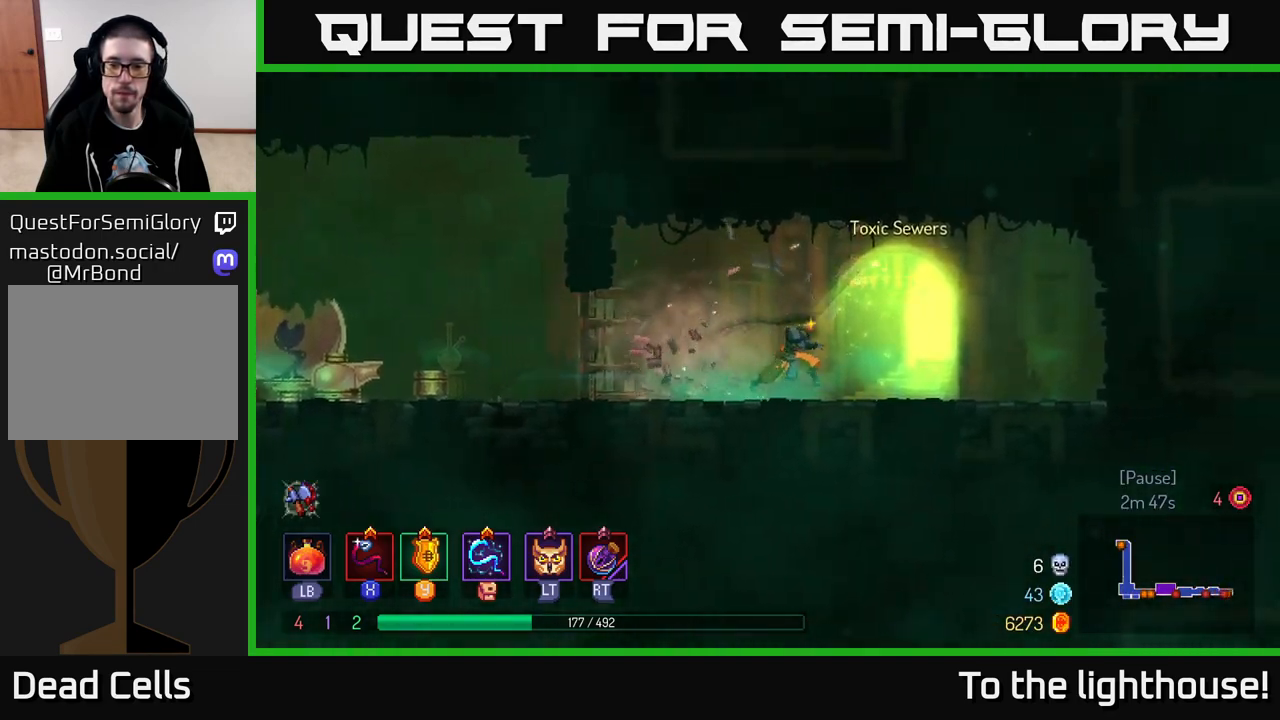
{"buttons": [], "left_stick": "center", "right_stick": "center", "events": [[50, "R1", "down"], [483, "R1", "up"], [483, "left_stick", "center"]]}